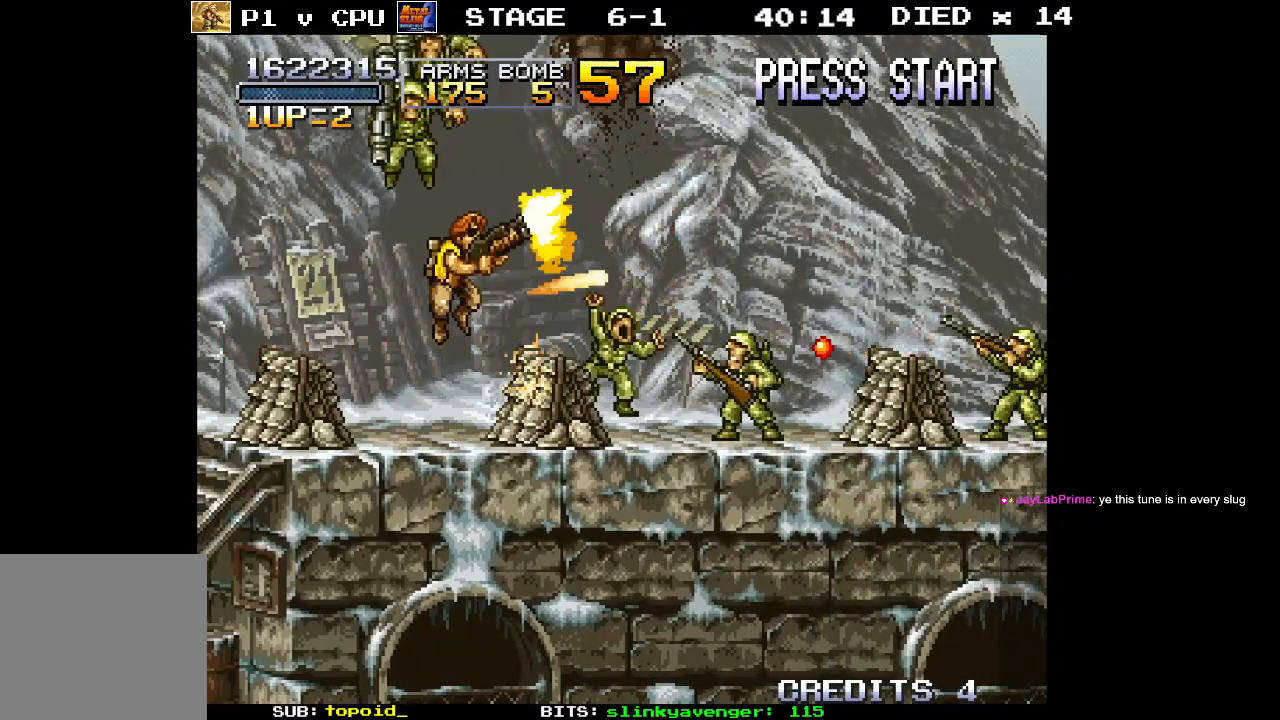
Gameplay with a controller (Xbox layout); each line is a JSON object with the inputs held at the frame after it. "events" lists button and stick changes between this image and that frame as [ms after this image, input, new state], when the widget could be followed in between. Not read: B DPAD_DOWN DPAD_LEFT DPAD_RIGHT DPAD_UP L1 L2 L3 R1 R2 R3 START right_stick.
{"buttons": [], "left_stick": "up", "events": [[33, "X", "up"], [83, "X", "down"], [117, "left_stick", "up-left"], [183, "X", "up"], [233, "X", "down"], [267, "left_stick", "up"], [317, "X", "up"], [367, "left_stick", "up-left"], [383, "X", "down"], [483, "X", "up"], [500, "left_stick", "up"]]}
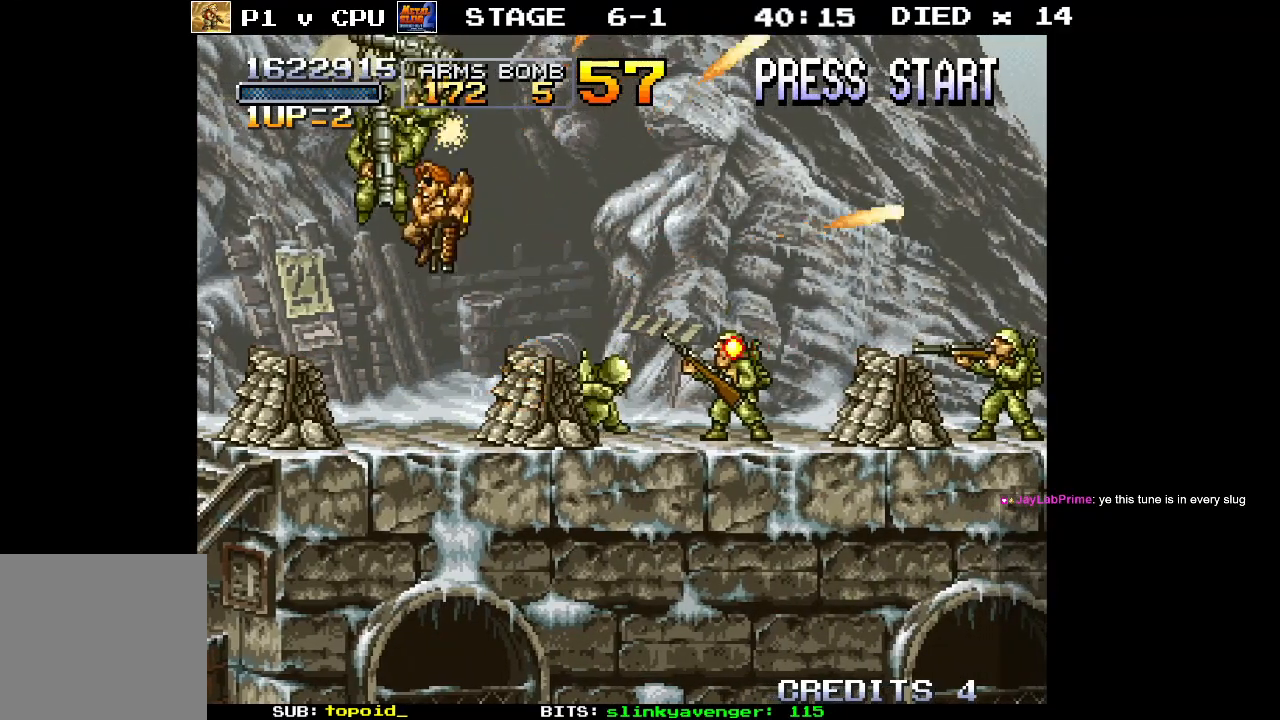
{"buttons": [], "left_stick": "up", "events": [[50, "X", "down"], [150, "X", "up"], [233, "X", "down"], [300, "X", "up"], [383, "X", "down"], [483, "X", "up"]]}
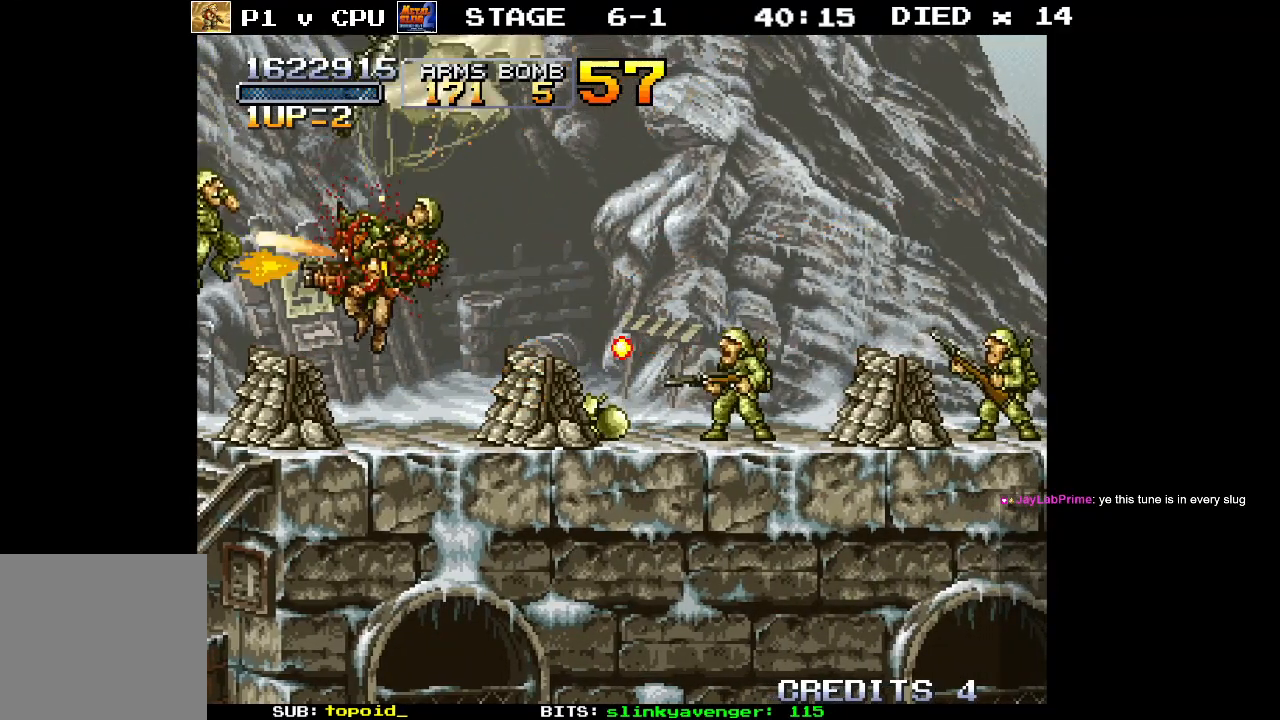
{"buttons": [], "left_stick": "center", "events": [[150, "X", "down"], [200, "left_stick", "up-left"], [250, "X", "up"], [333, "X", "down"], [367, "left_stick", "center"], [433, "X", "up"]]}
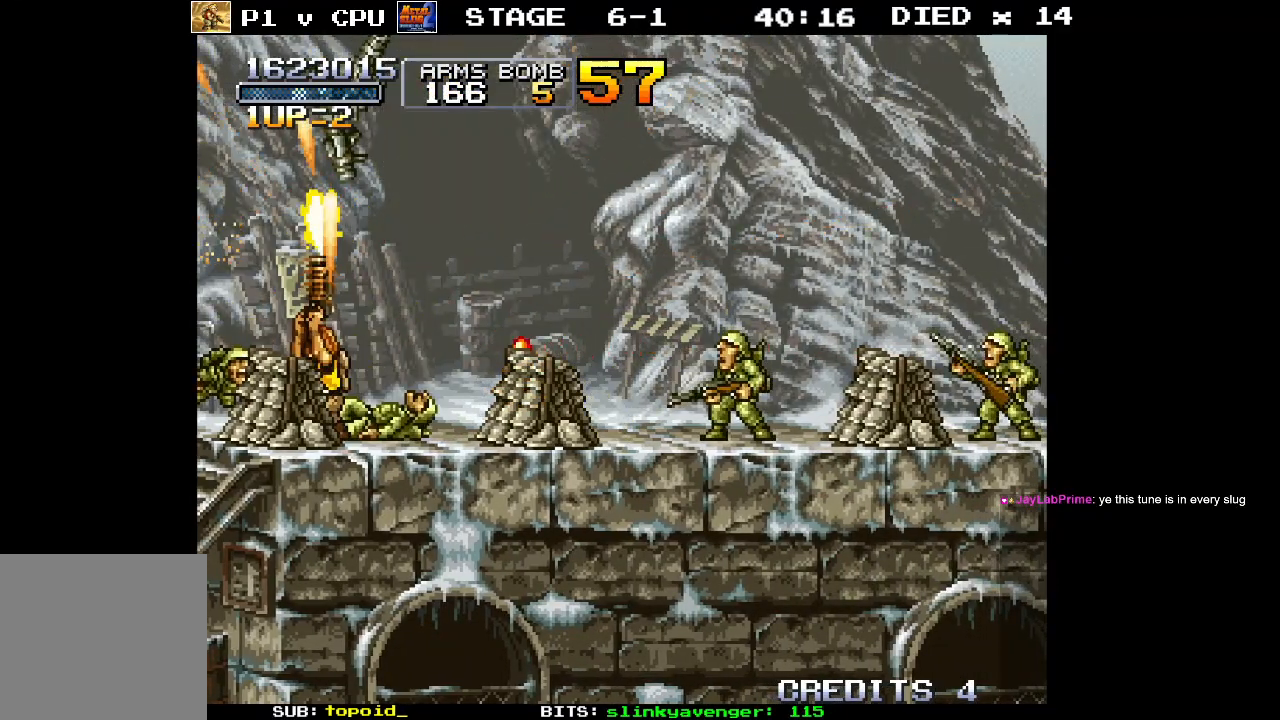
{"buttons": ["A"], "left_stick": "center", "events": [[33, "X", "down"], [133, "X", "up"], [417, "A", "down"]]}
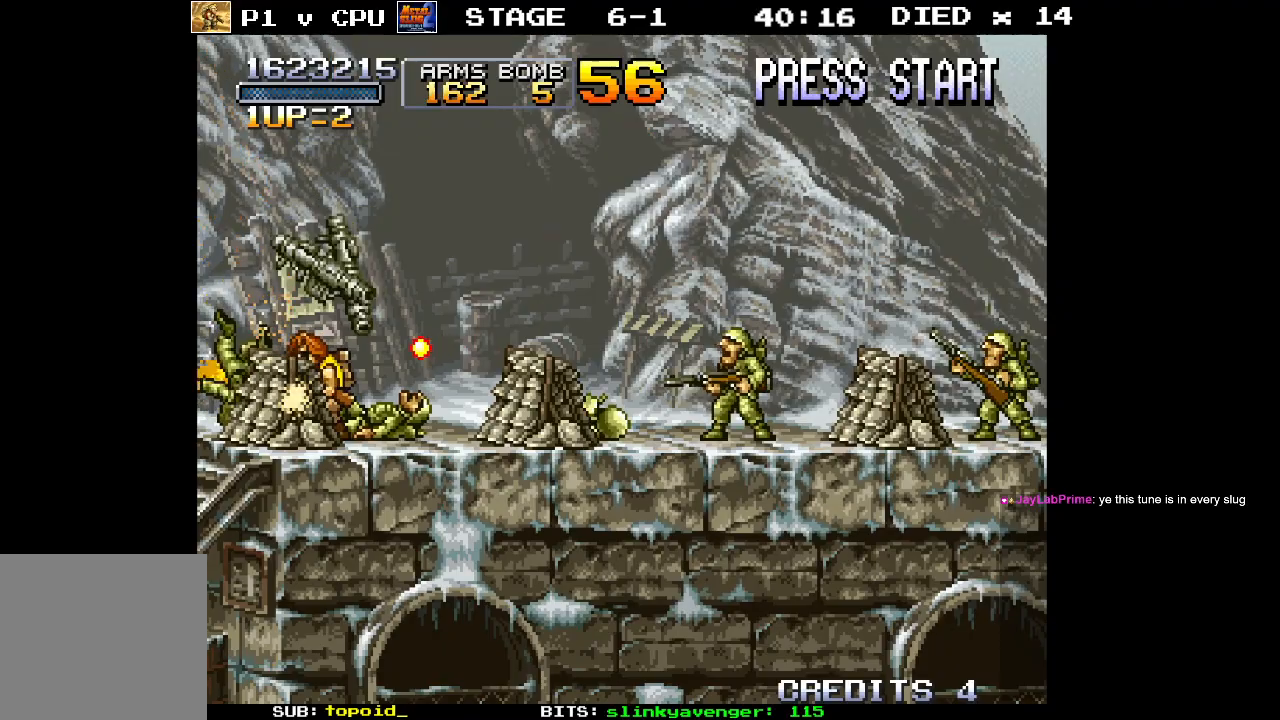
{"buttons": [], "left_stick": "right", "events": [[300, "left_stick", "right"], [383, "A", "up"]]}
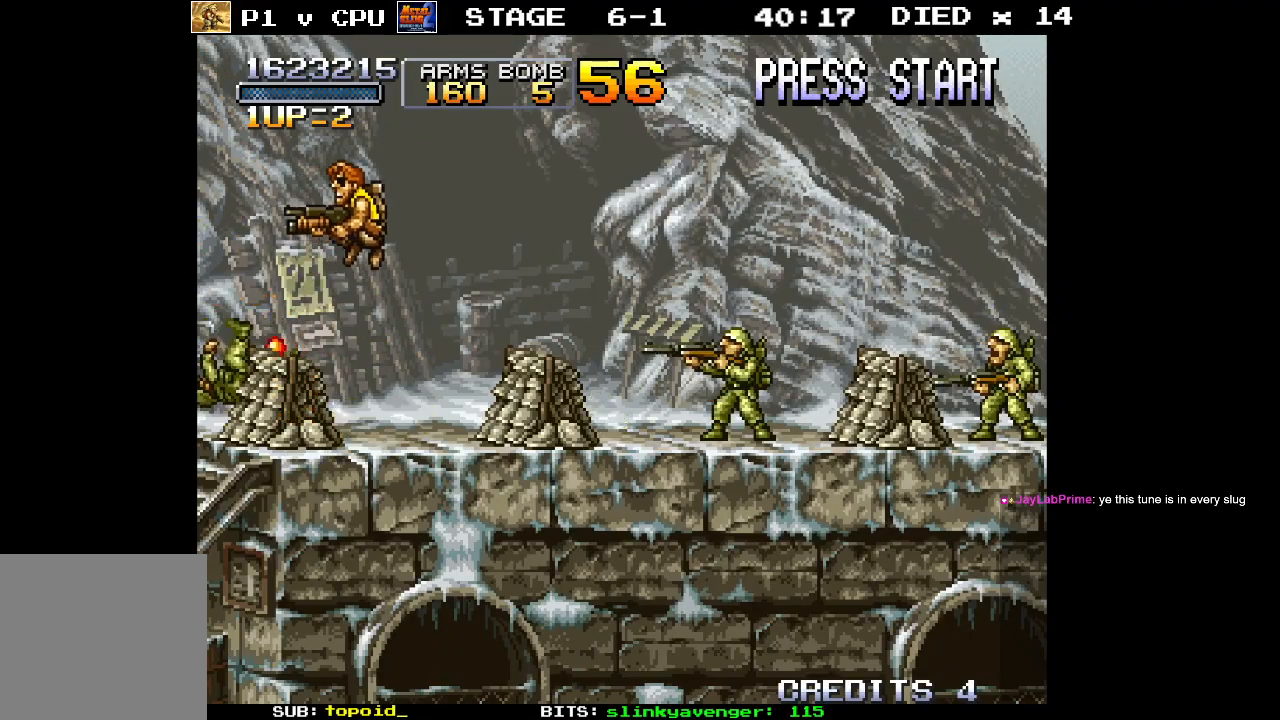
{"buttons": [], "left_stick": "down-left", "events": [[100, "X", "down"], [183, "X", "up"], [267, "X", "down"], [300, "left_stick", "down"], [333, "X", "up"], [367, "left_stick", "down-left"]]}
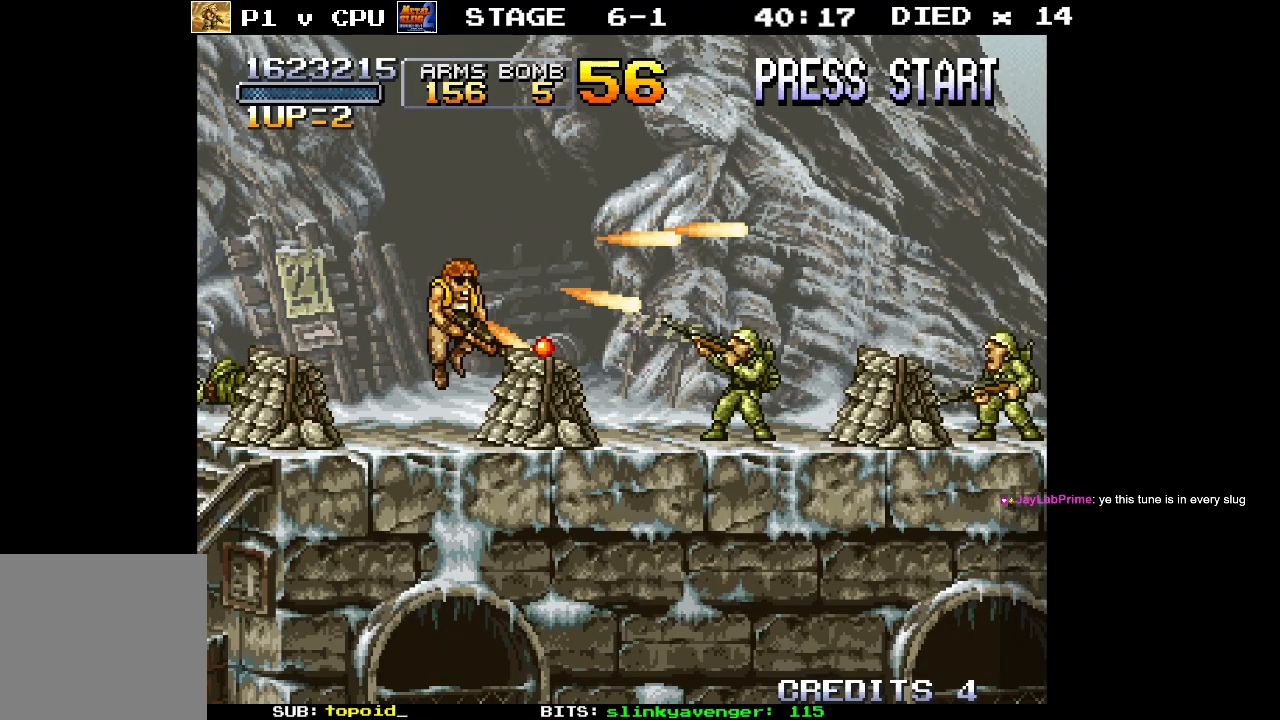
{"buttons": [], "left_stick": "down", "events": [[283, "left_stick", "down"]]}
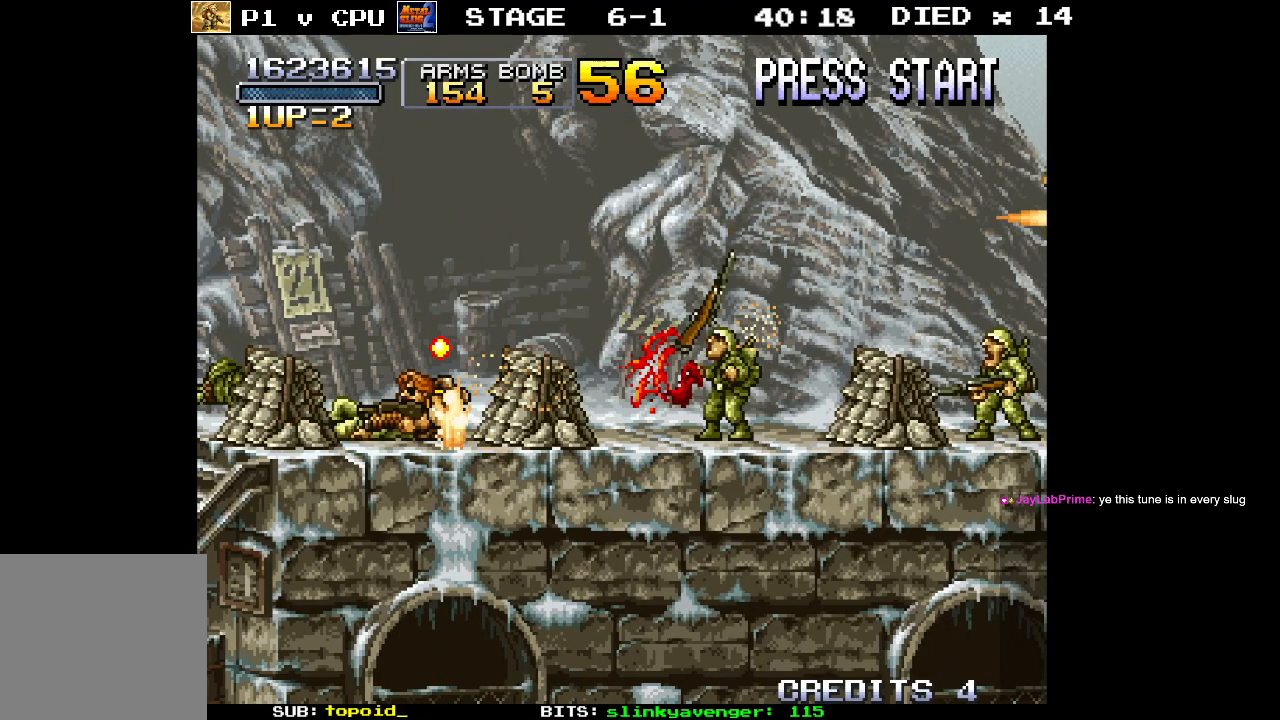
{"buttons": ["A"], "left_stick": "right", "events": [[383, "left_stick", "right"], [433, "A", "down"]]}
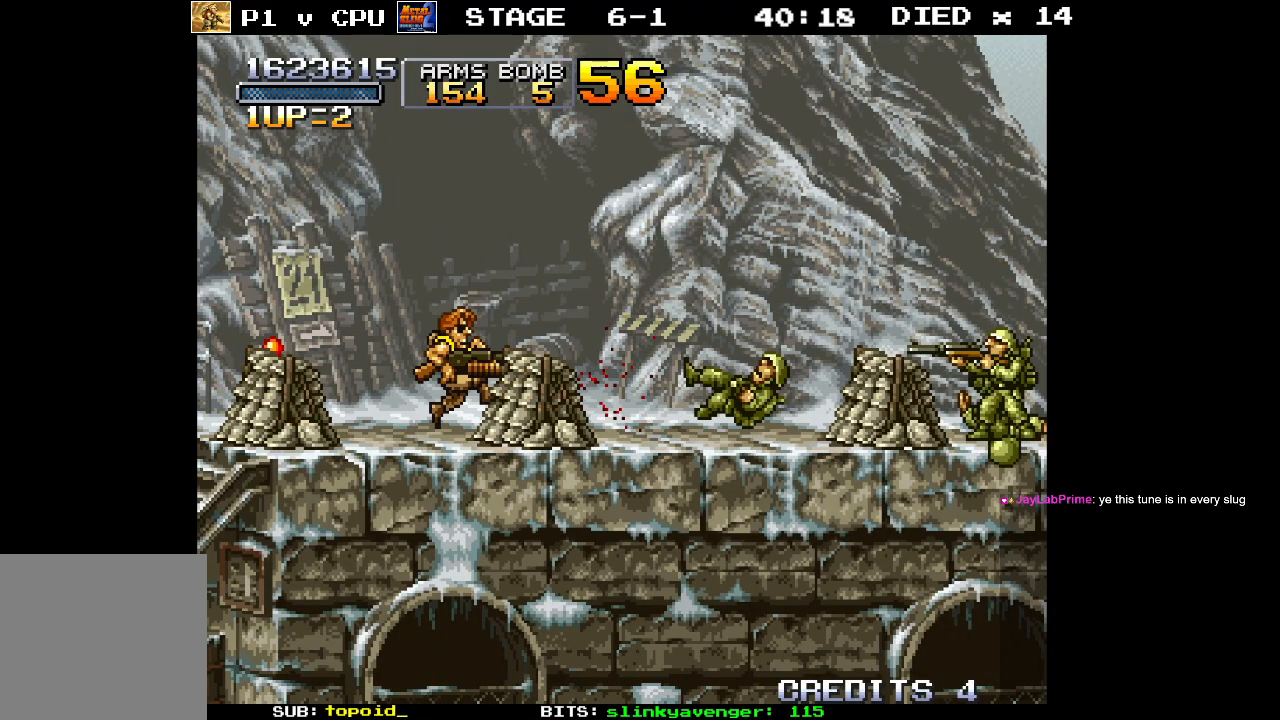
{"buttons": [], "left_stick": "down-left", "events": [[50, "A", "up"], [117, "left_stick", "down-right"], [217, "left_stick", "right"], [383, "X", "down"], [450, "X", "up"], [500, "left_stick", "down-left"]]}
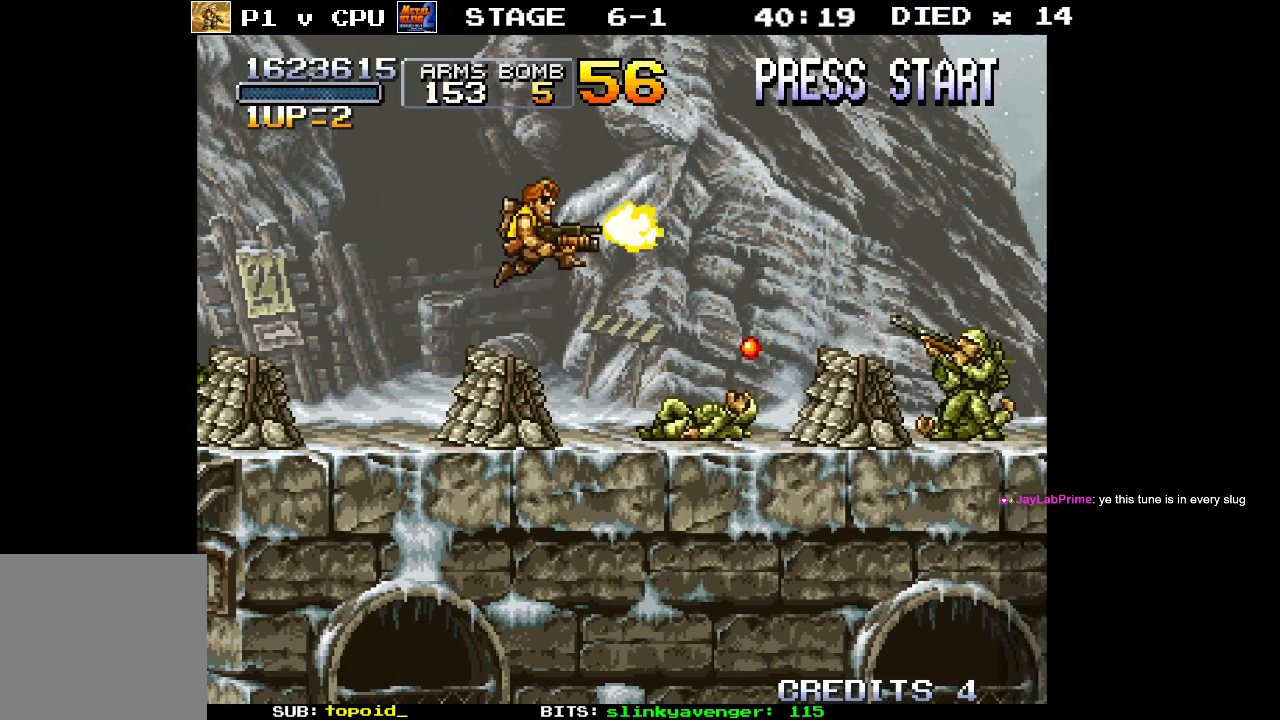
{"buttons": [], "left_stick": "down", "events": [[433, "left_stick", "down"]]}
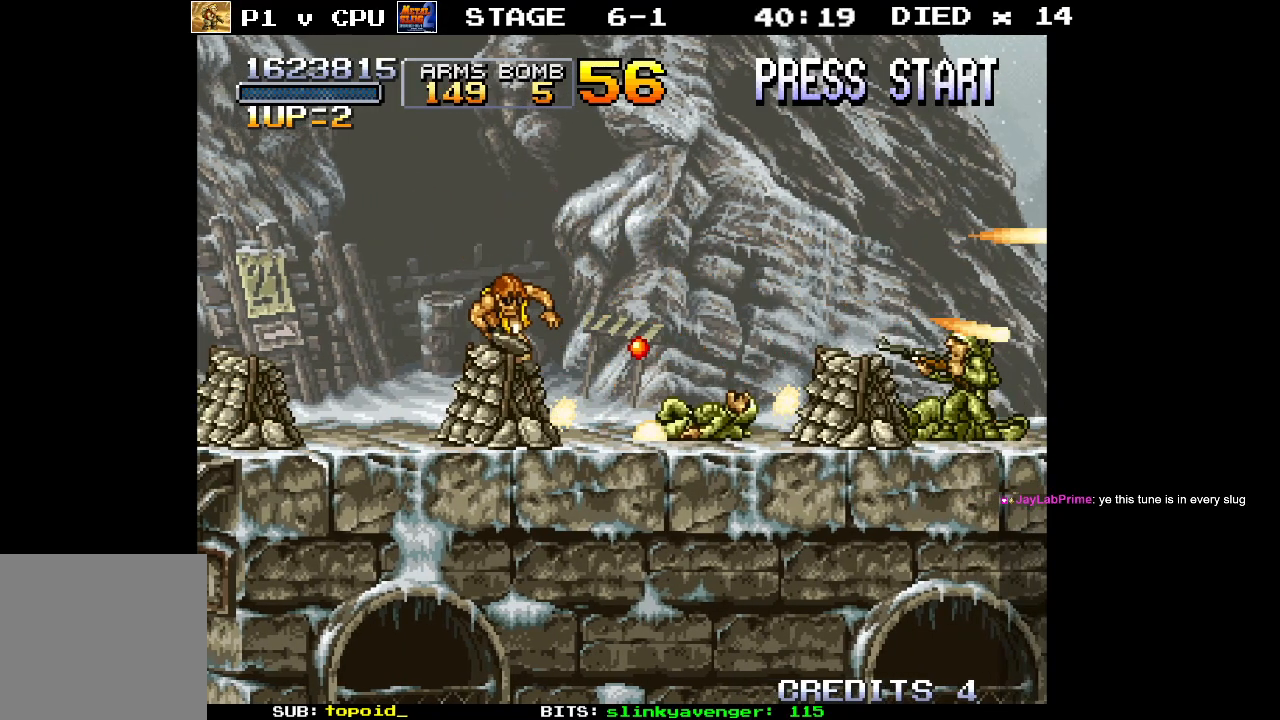
{"buttons": [], "left_stick": "down", "events": []}
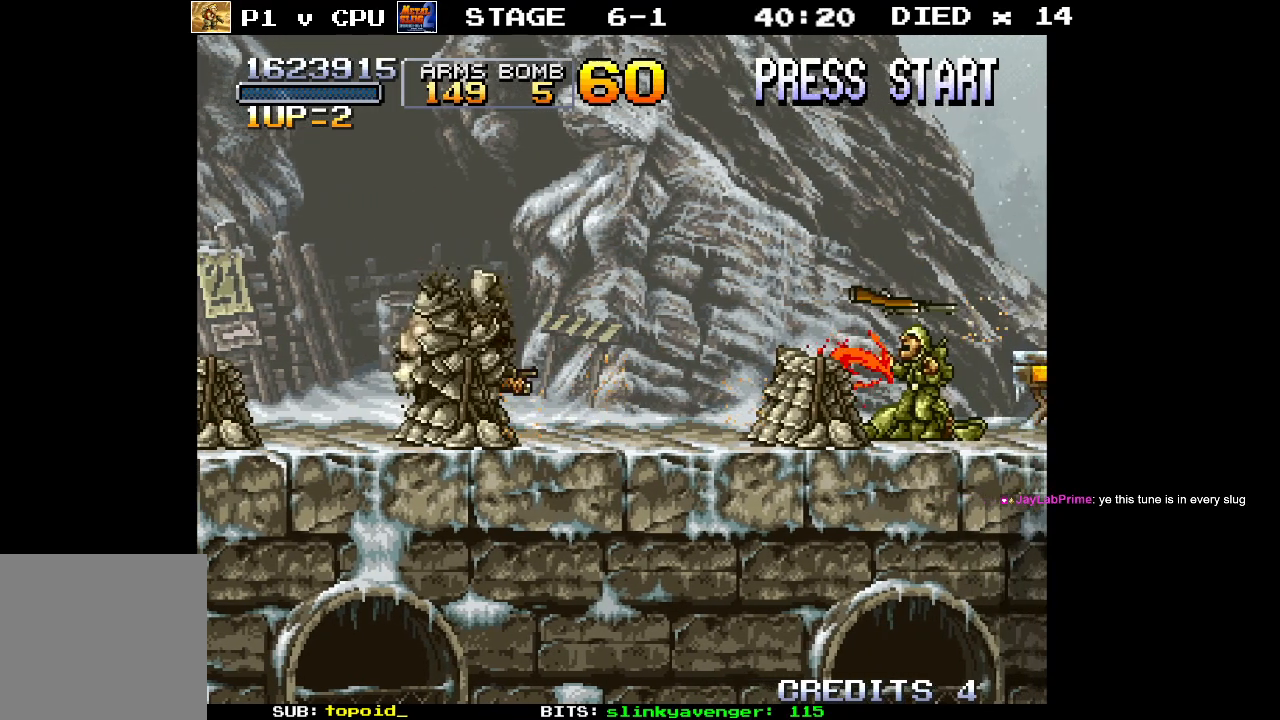
{"buttons": [], "left_stick": "down", "events": []}
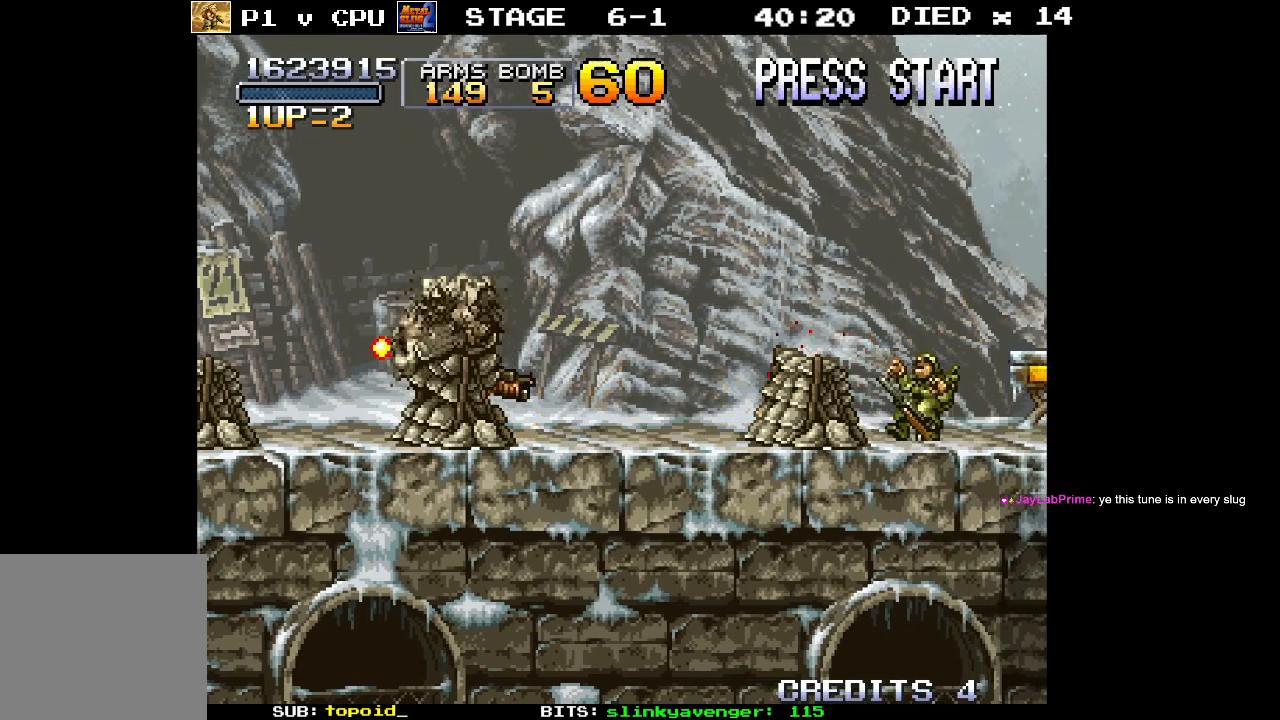
{"buttons": [], "left_stick": "right", "events": [[33, "left_stick", "right"]]}
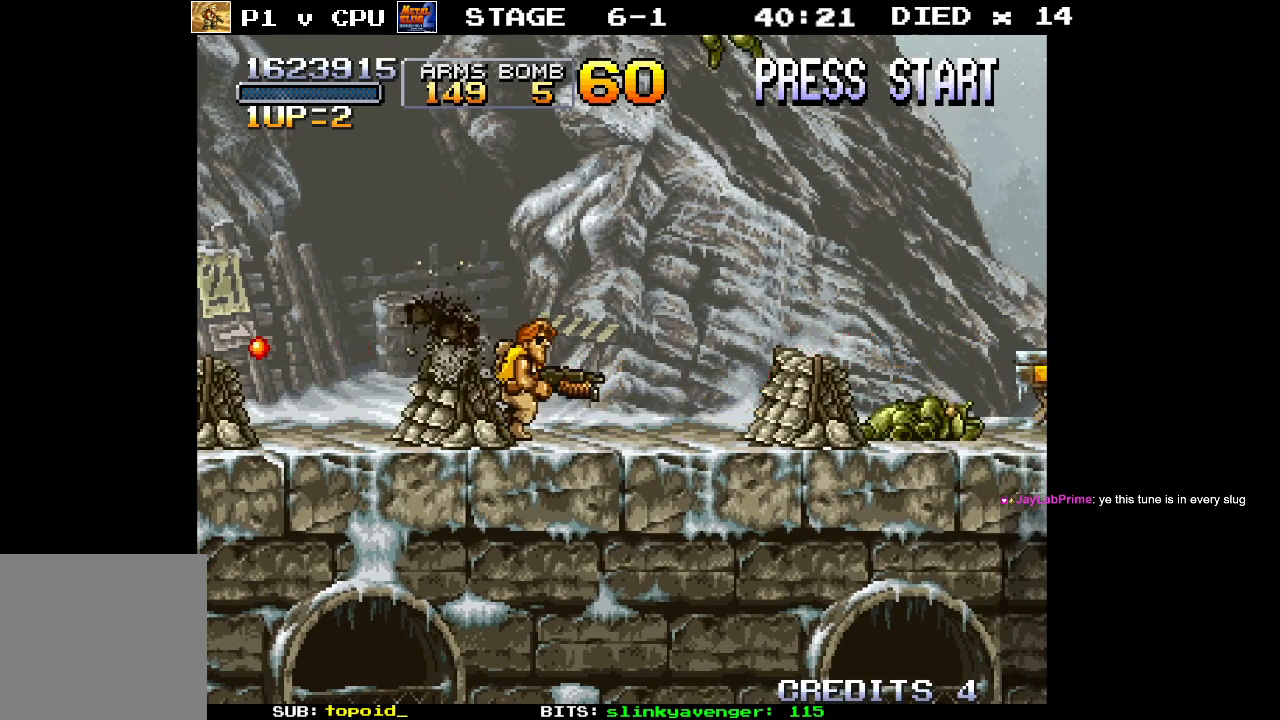
{"buttons": [], "left_stick": "center", "events": [[283, "left_stick", "center"]]}
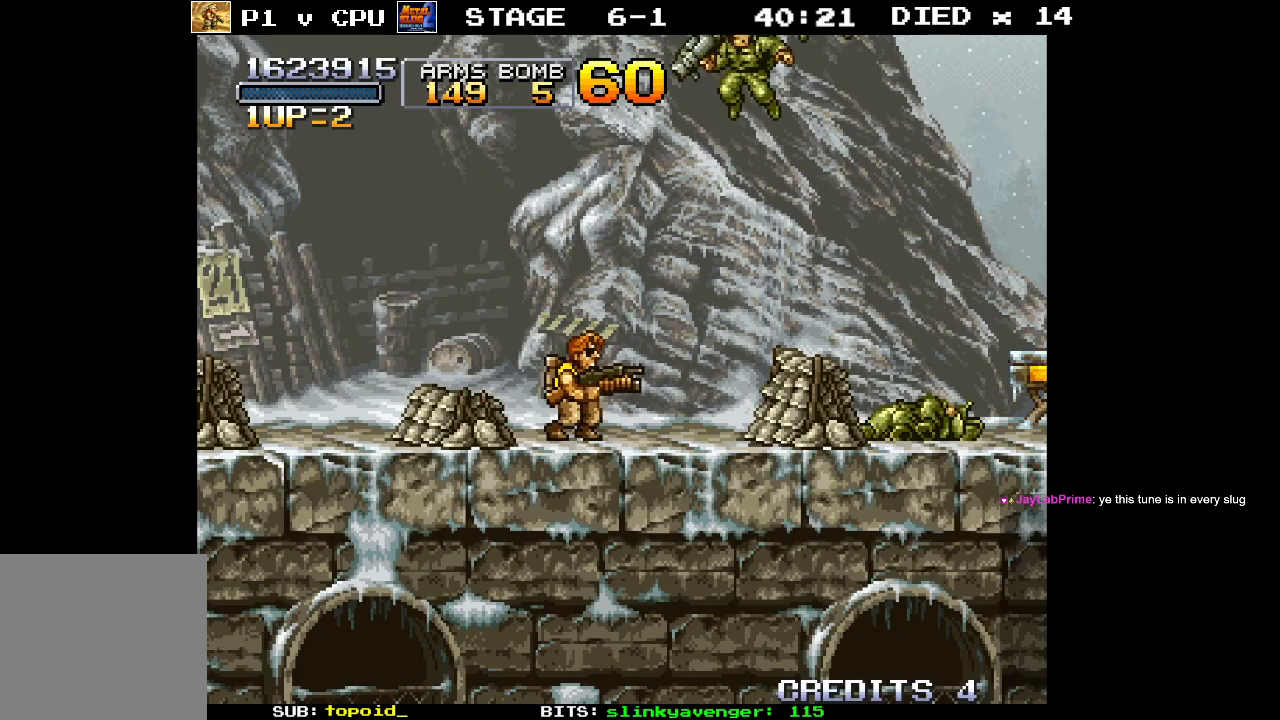
{"buttons": [], "left_stick": "center", "events": [[167, "X", "down"], [167, "left_stick", "up-right"], [250, "X", "up"], [317, "X", "down"], [383, "X", "up"], [417, "left_stick", "center"]]}
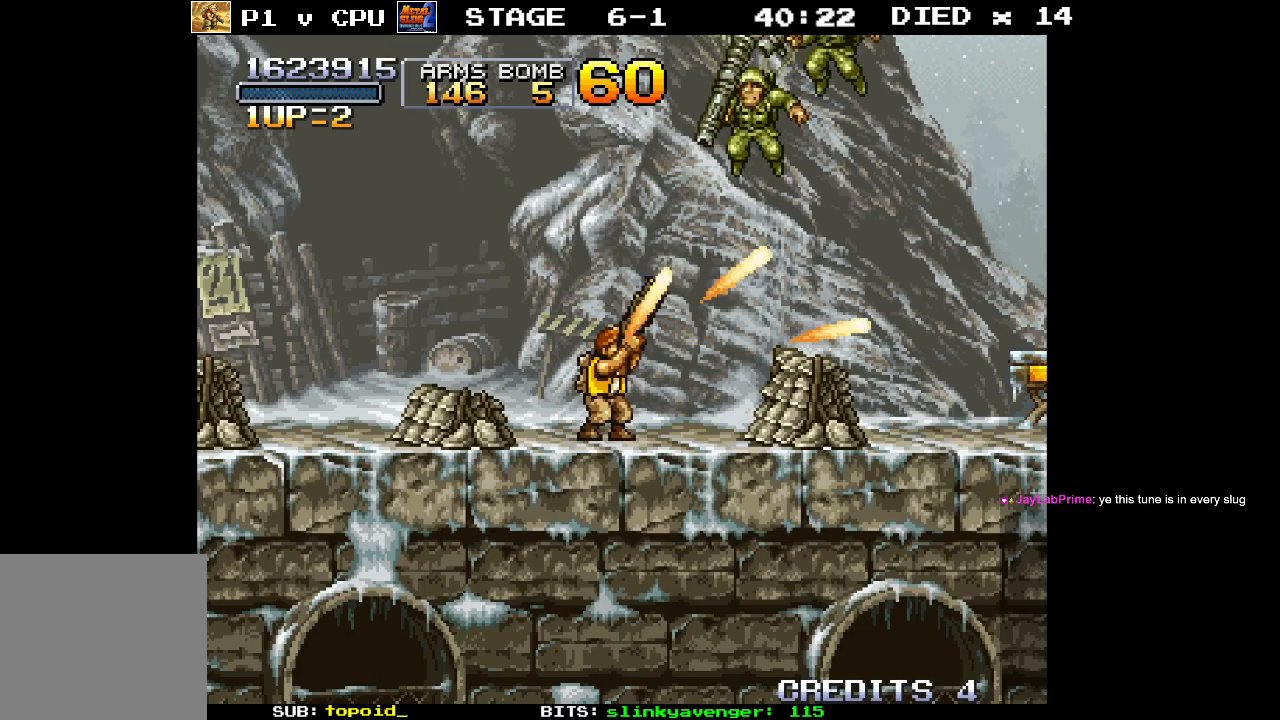
{"buttons": ["X"], "left_stick": "center", "events": [[217, "left_stick", "up-right"], [300, "X", "down"], [367, "left_stick", "center"], [383, "X", "up"], [483, "X", "down"]]}
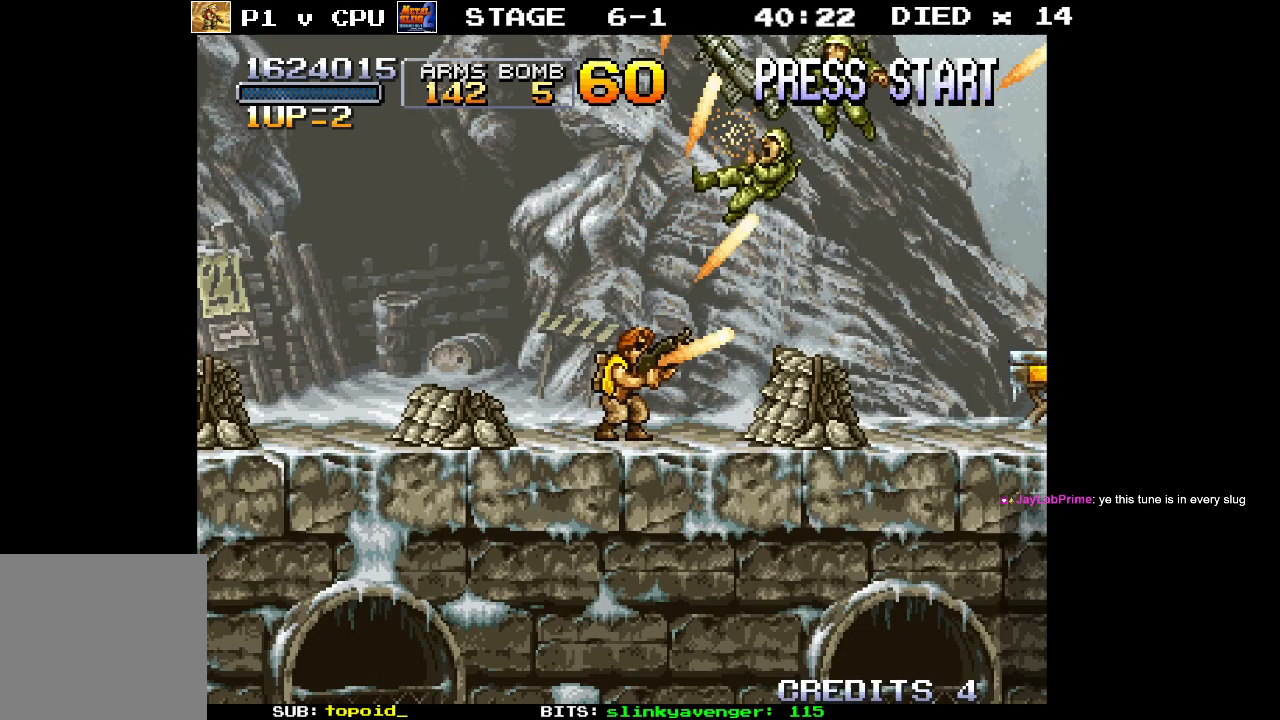
{"buttons": [], "left_stick": "center", "events": [[67, "X", "up"], [200, "left_stick", "up"], [300, "left_stick", "center"]]}
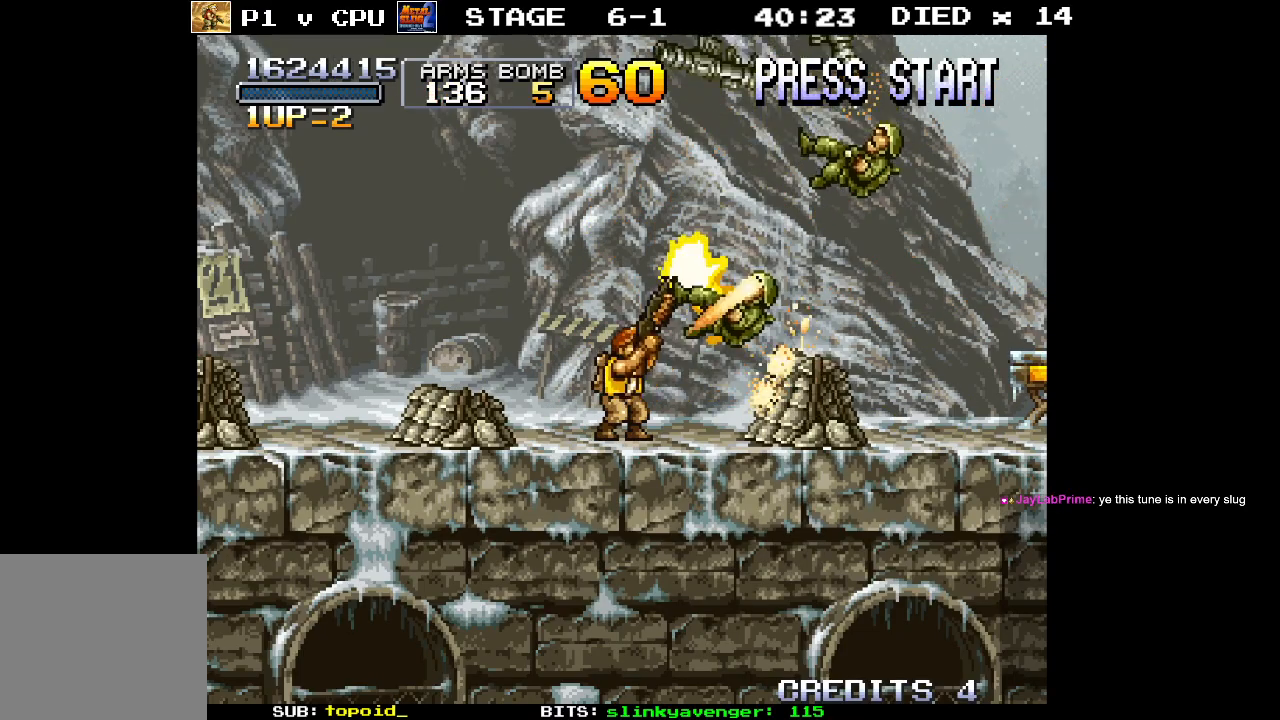
{"buttons": [], "left_stick": "center", "events": []}
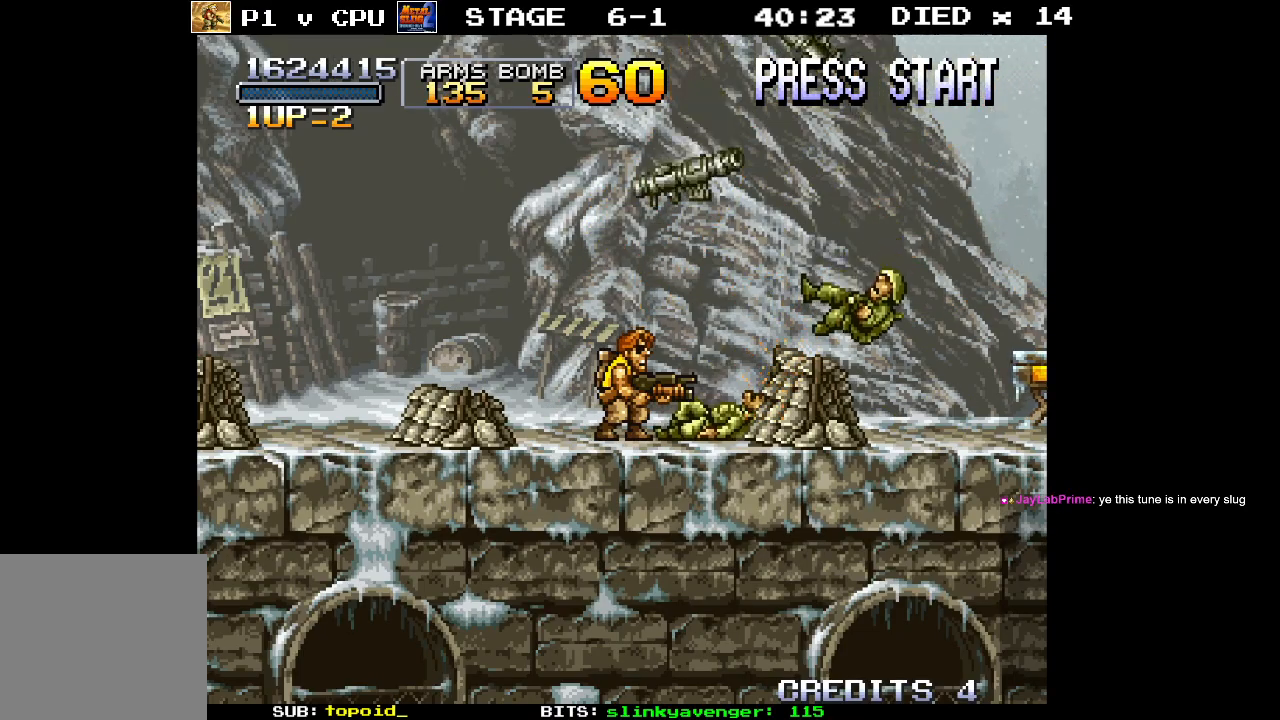
{"buttons": [], "left_stick": "center", "events": [[300, "left_stick", "up-right"], [450, "left_stick", "center"]]}
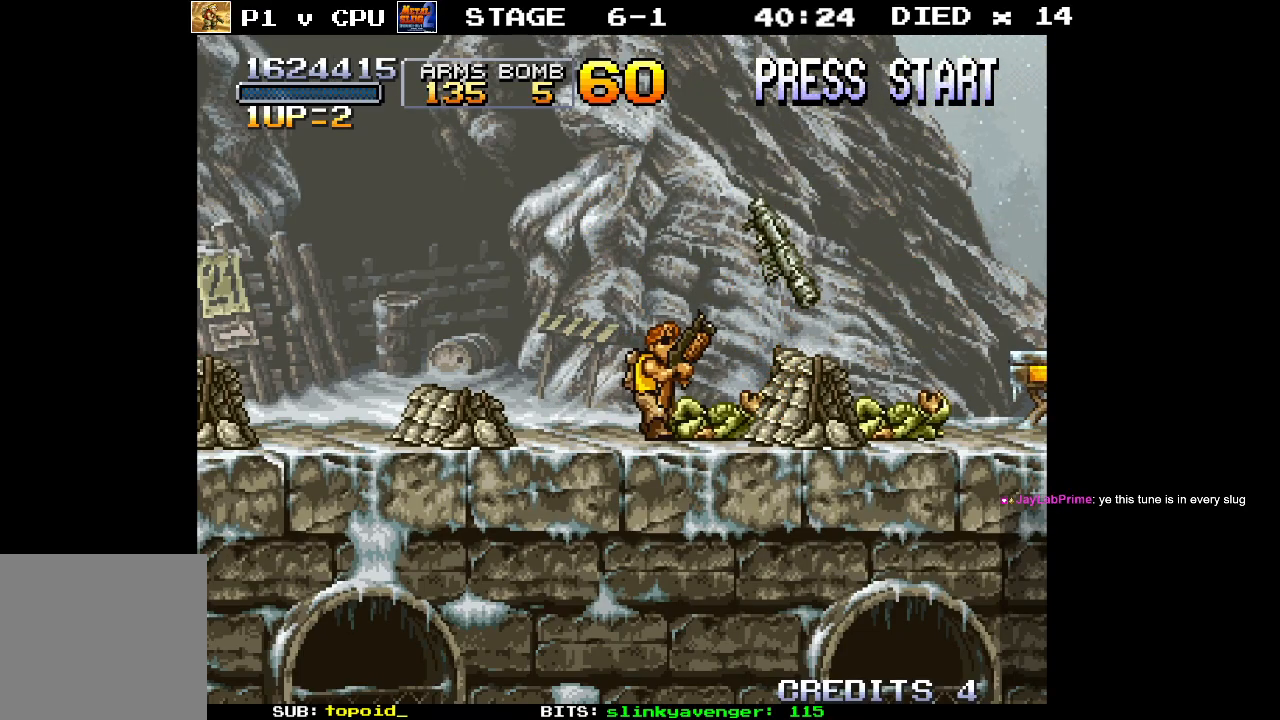
{"buttons": [], "left_stick": "center", "events": []}
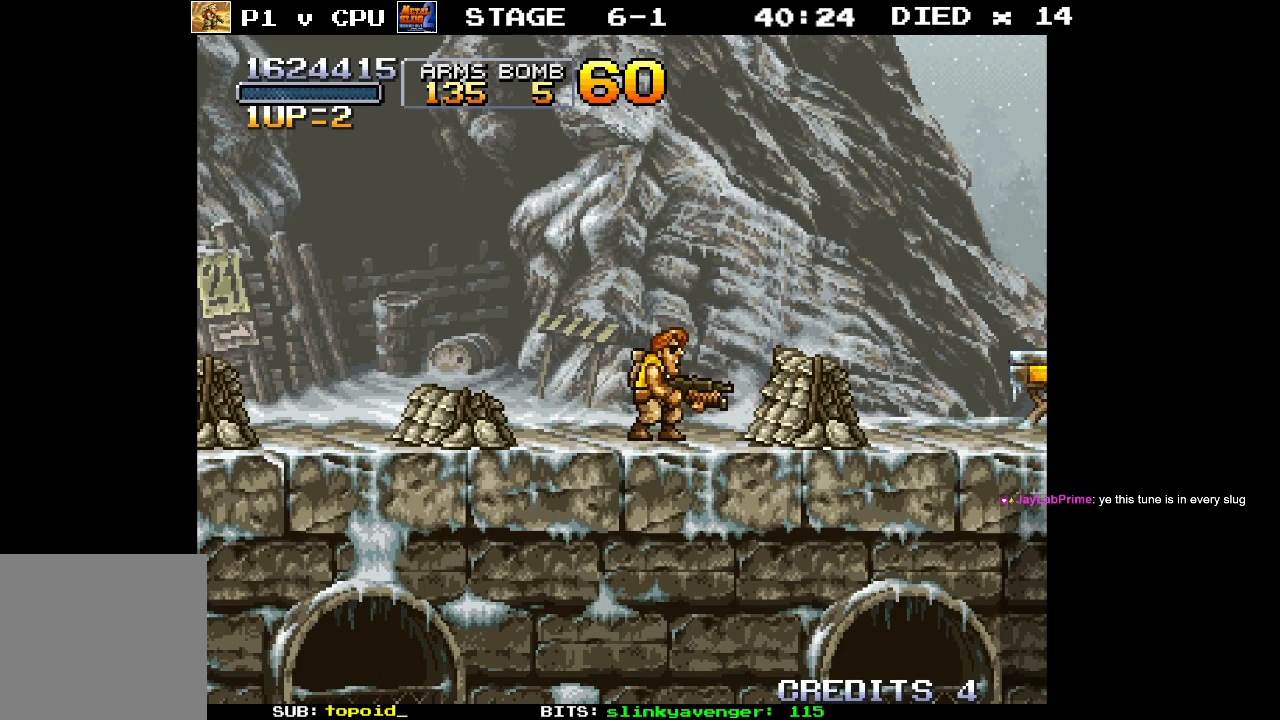
{"buttons": [], "left_stick": "right", "events": [[50, "left_stick", "right"], [100, "A", "down"], [183, "A", "up"]]}
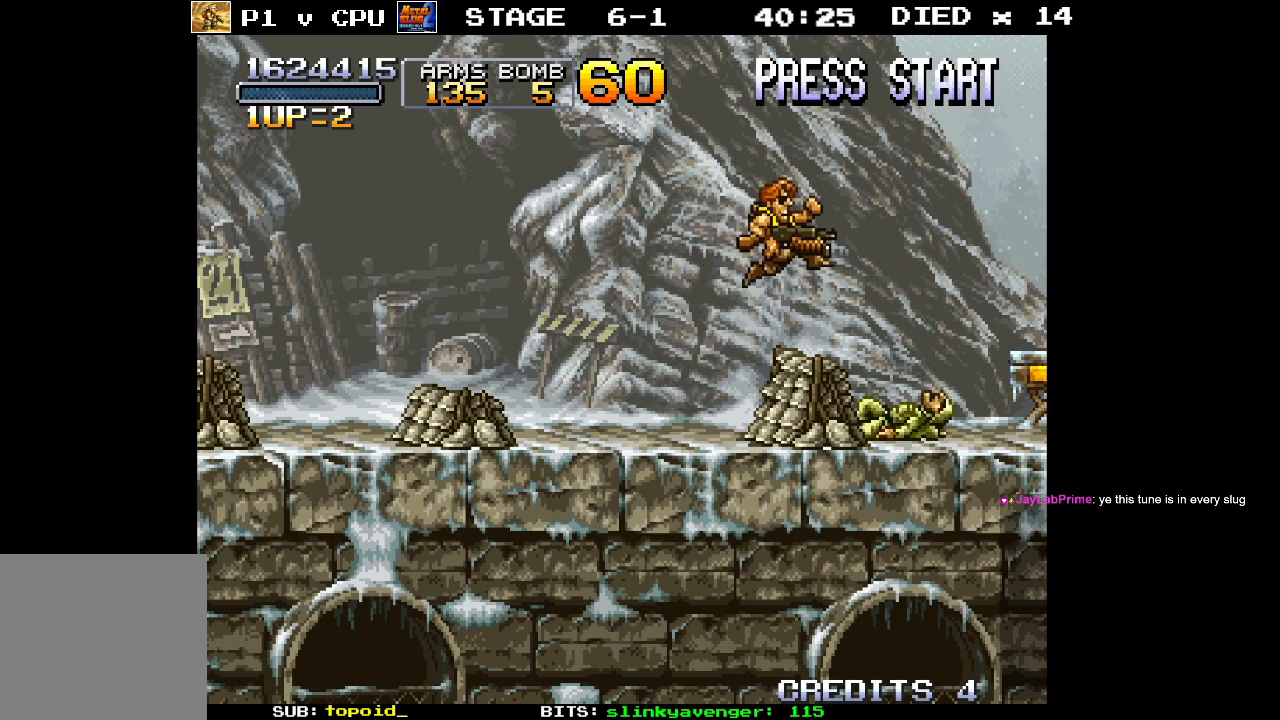
{"buttons": [], "left_stick": "center", "events": [[67, "left_stick", "center"]]}
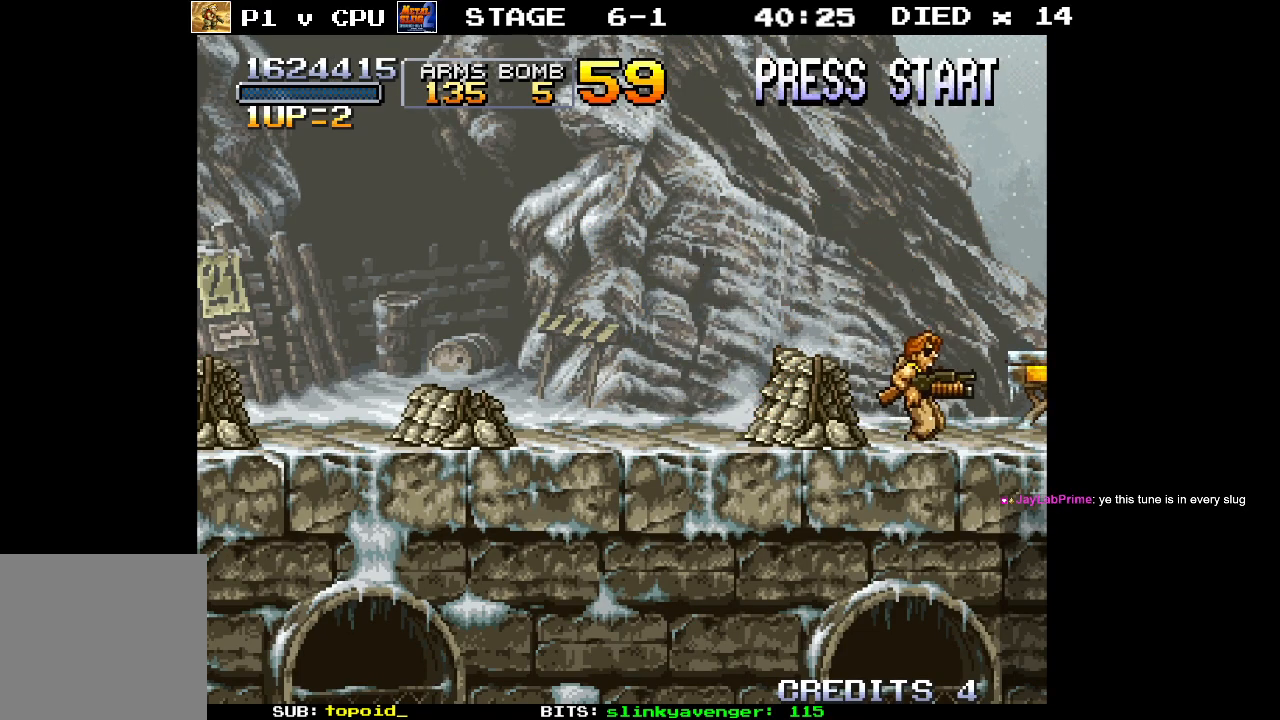
{"buttons": [], "left_stick": "center", "events": []}
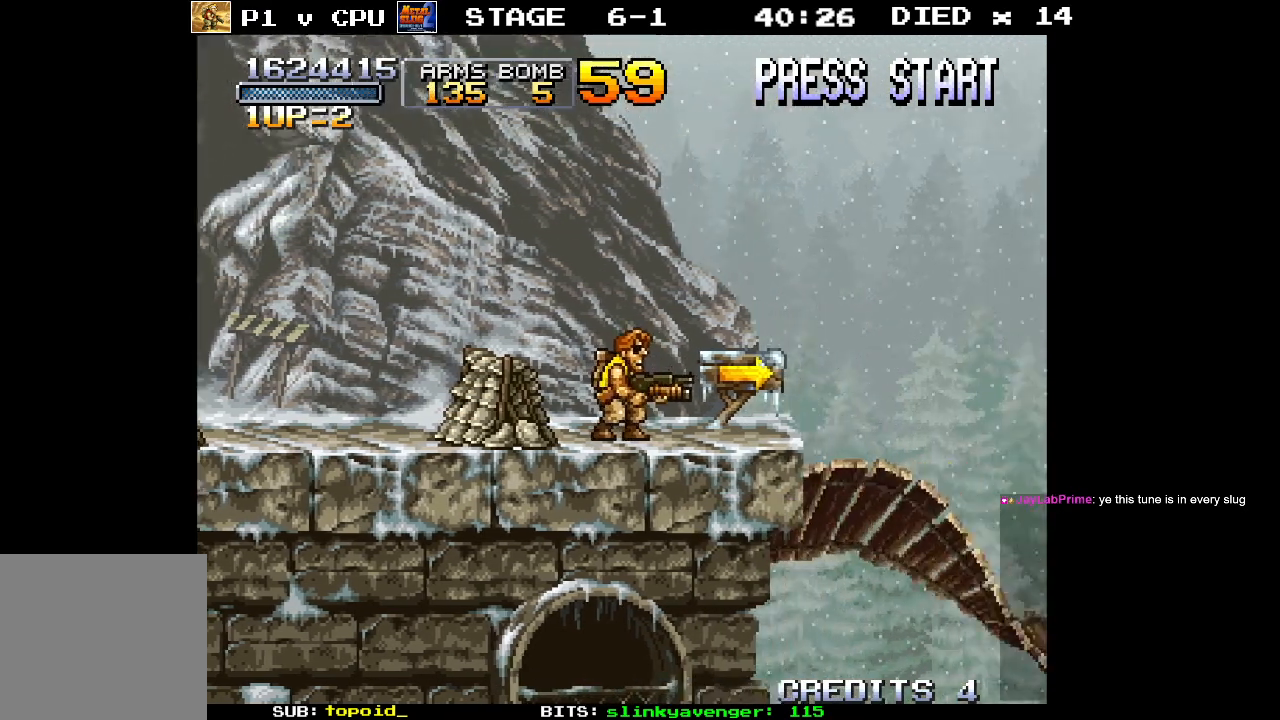
{"buttons": [], "left_stick": "center", "events": []}
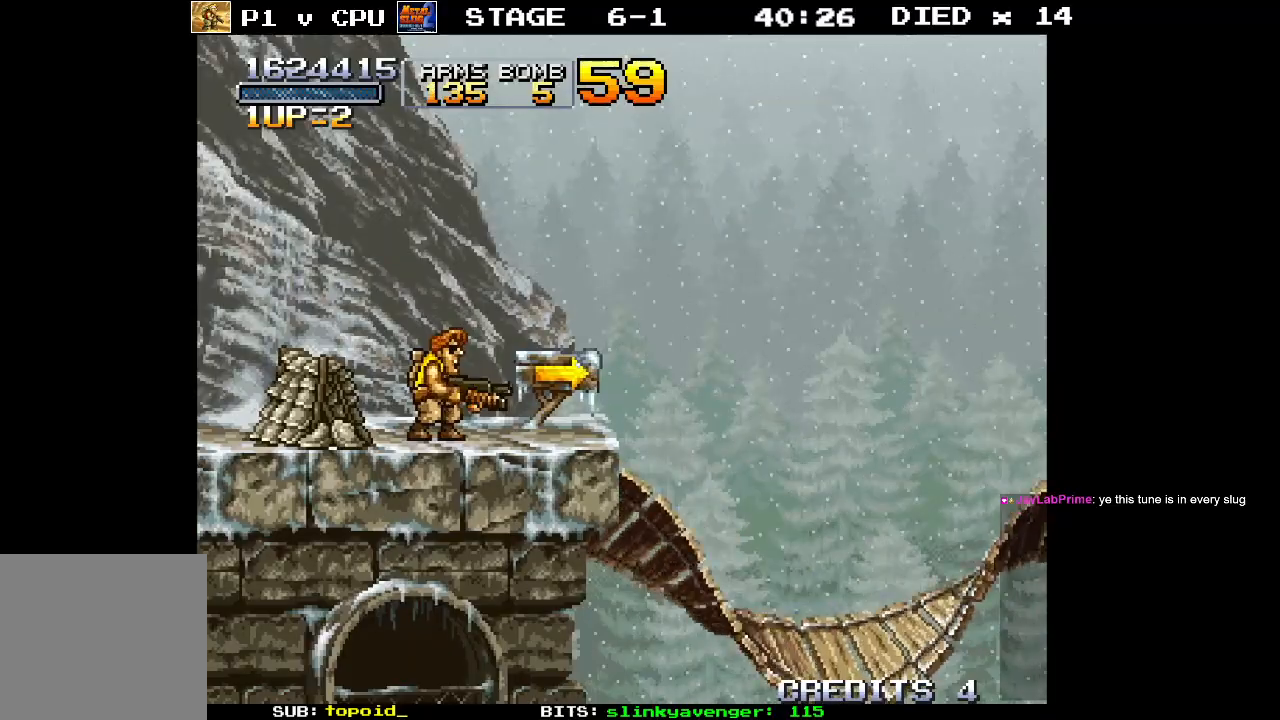
{"buttons": [], "left_stick": "right", "events": [[250, "left_stick", "right"]]}
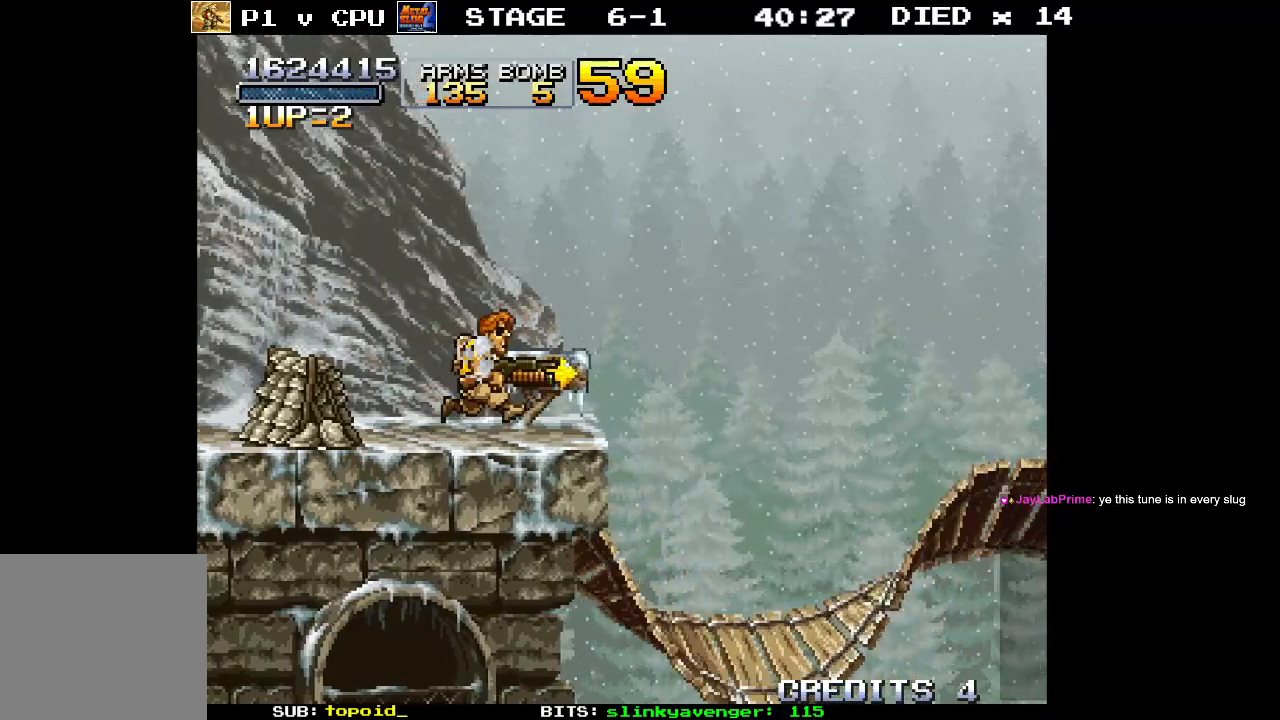
{"buttons": [], "left_stick": "right", "events": []}
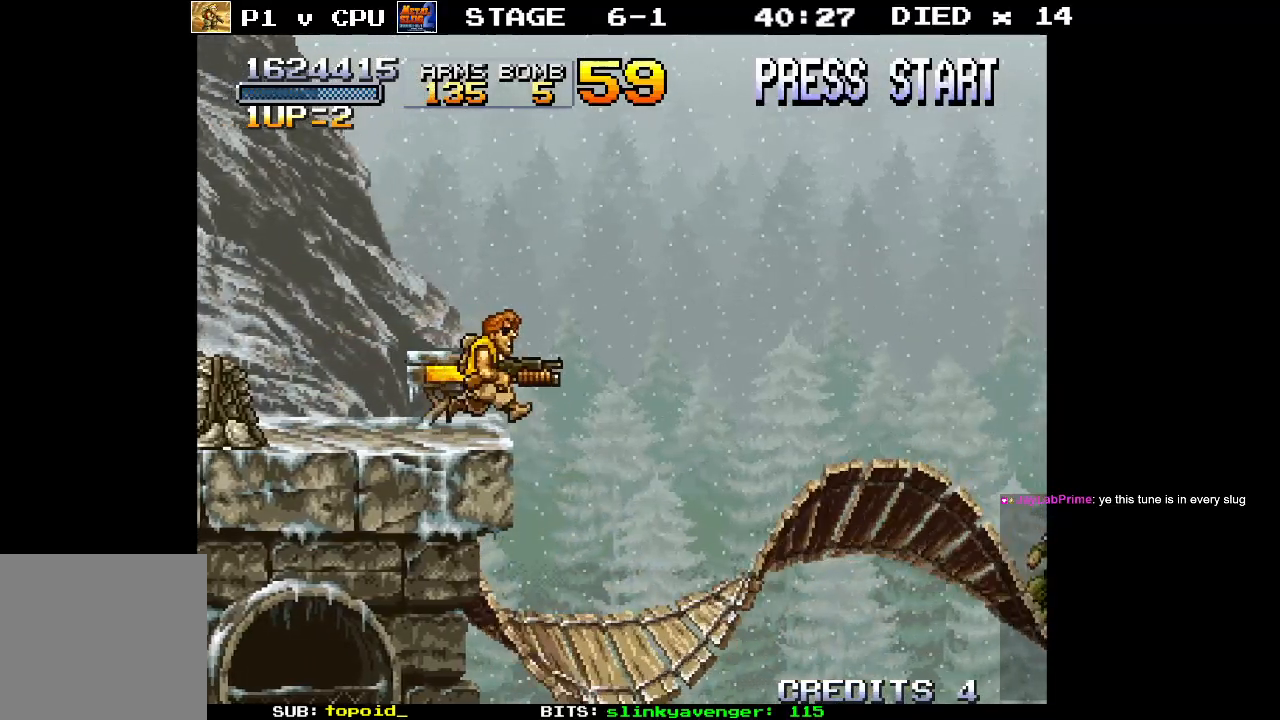
{"buttons": [], "left_stick": "right", "events": []}
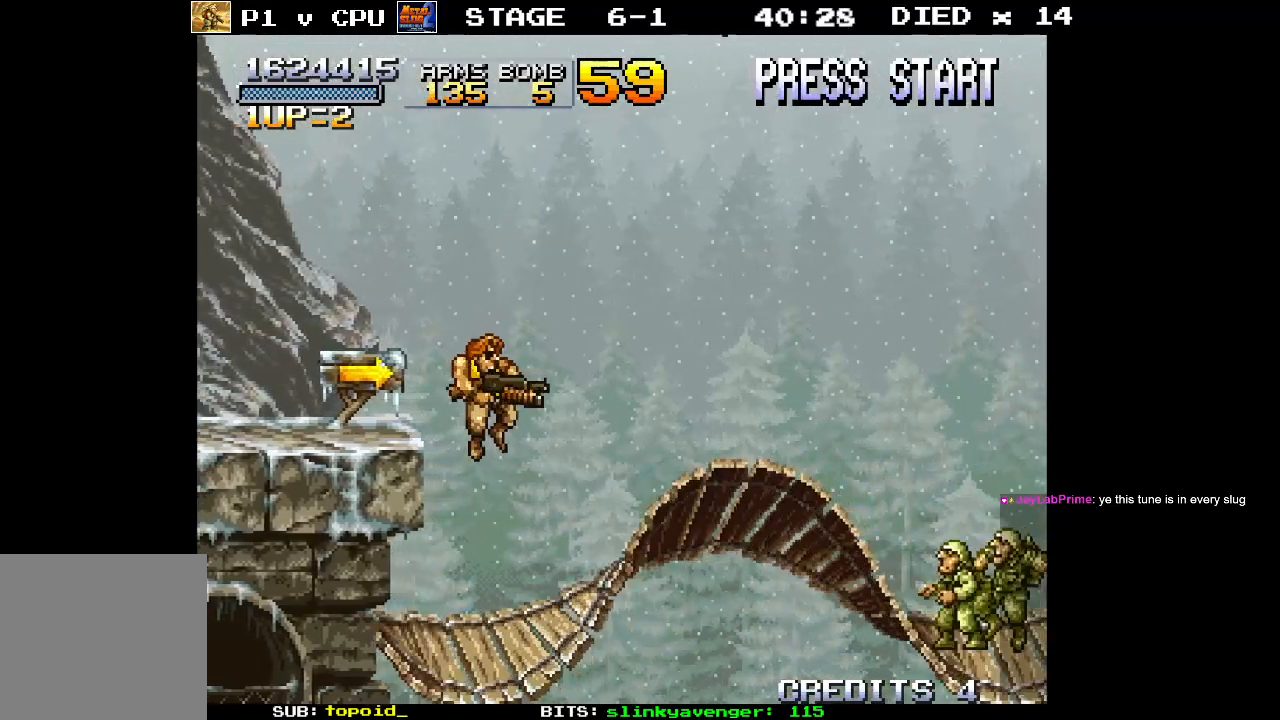
{"buttons": ["X"], "left_stick": "right", "events": [[483, "X", "down"]]}
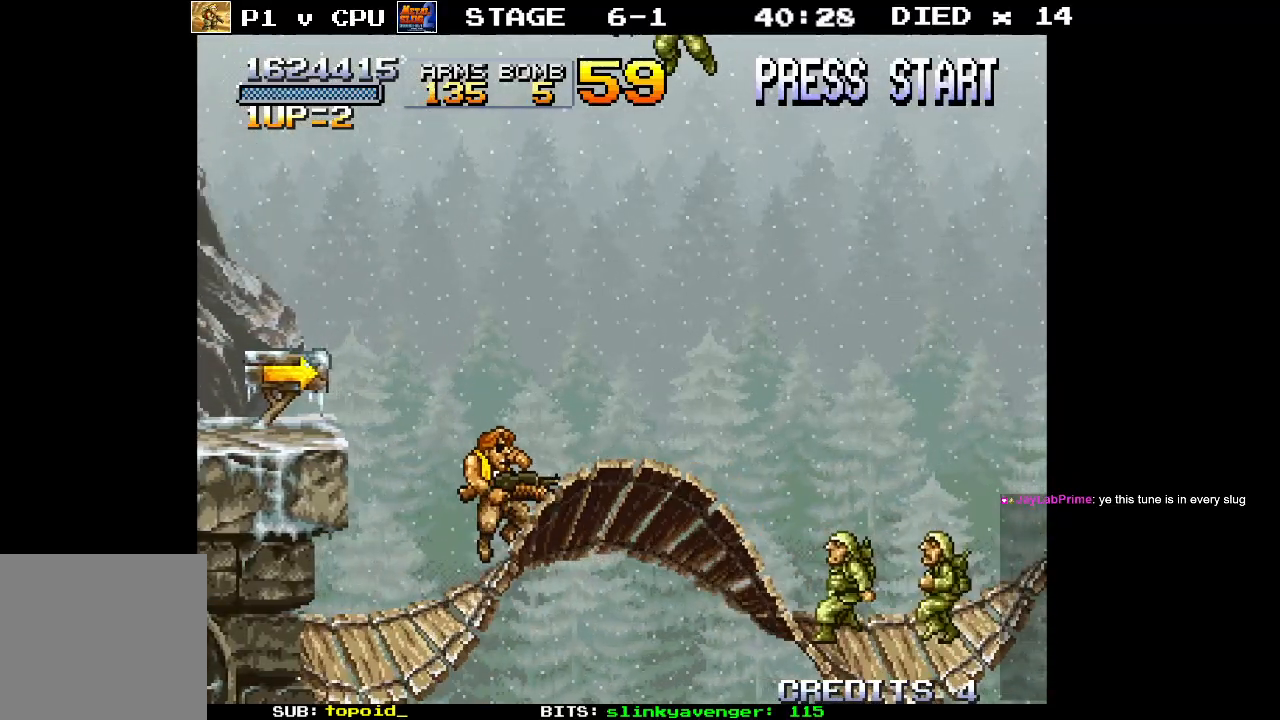
{"buttons": ["X"], "left_stick": "down-right", "events": [[83, "X", "up"], [150, "X", "down"], [233, "X", "up"], [267, "left_stick", "center"], [317, "X", "down"], [383, "left_stick", "right"], [400, "X", "up"], [467, "X", "down"], [467, "left_stick", "down-right"]]}